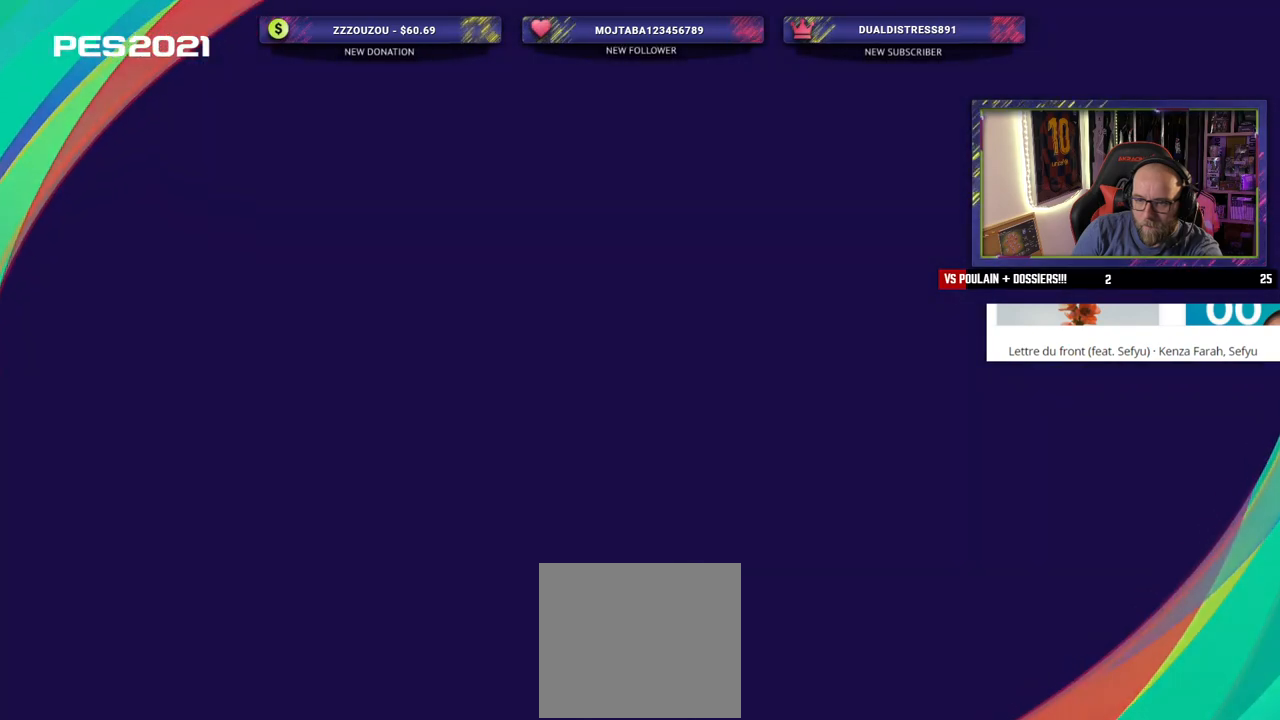
Gameplay with a controller (PlayStation layout); each line is a JSON object with the inputs held at the frame after it. "events" lists button and stick changes between this image and that frame as [ms after this image, input, new state], when the widget could be followed in between.
{"buttons": [], "left_stick": "center", "right_stick": "center", "events": []}
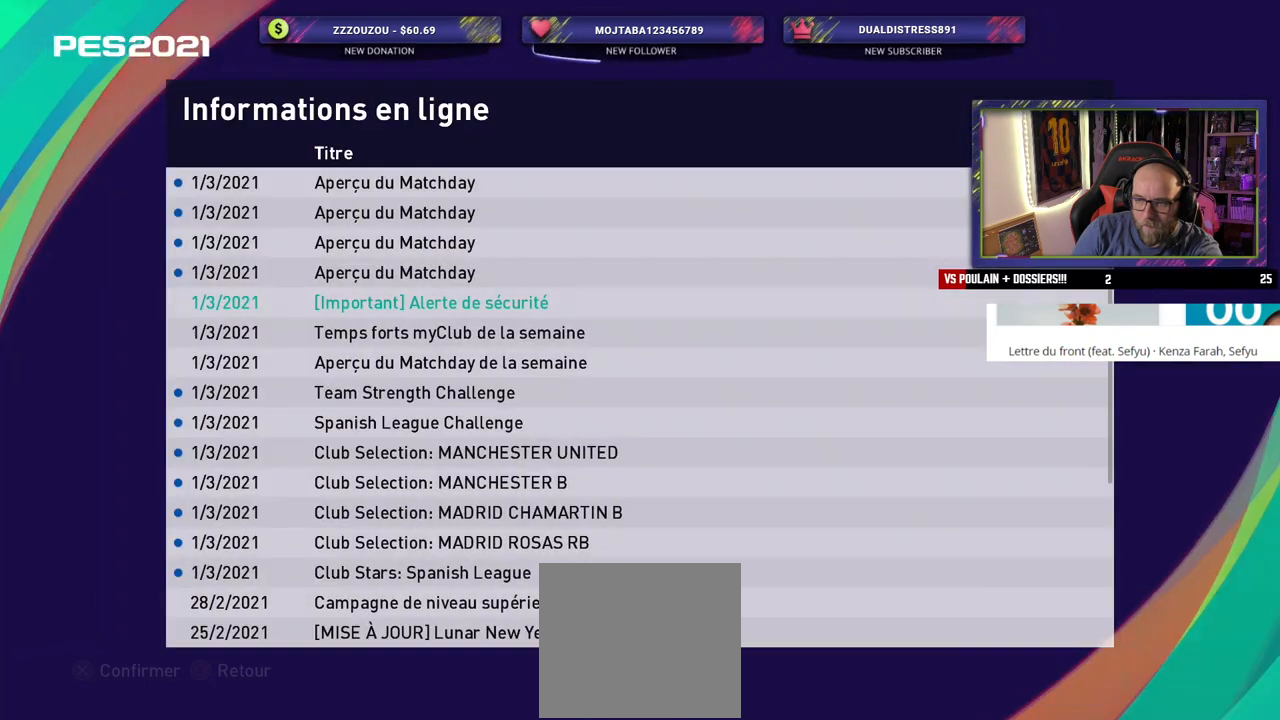
{"buttons": [], "left_stick": "center", "right_stick": "center", "events": []}
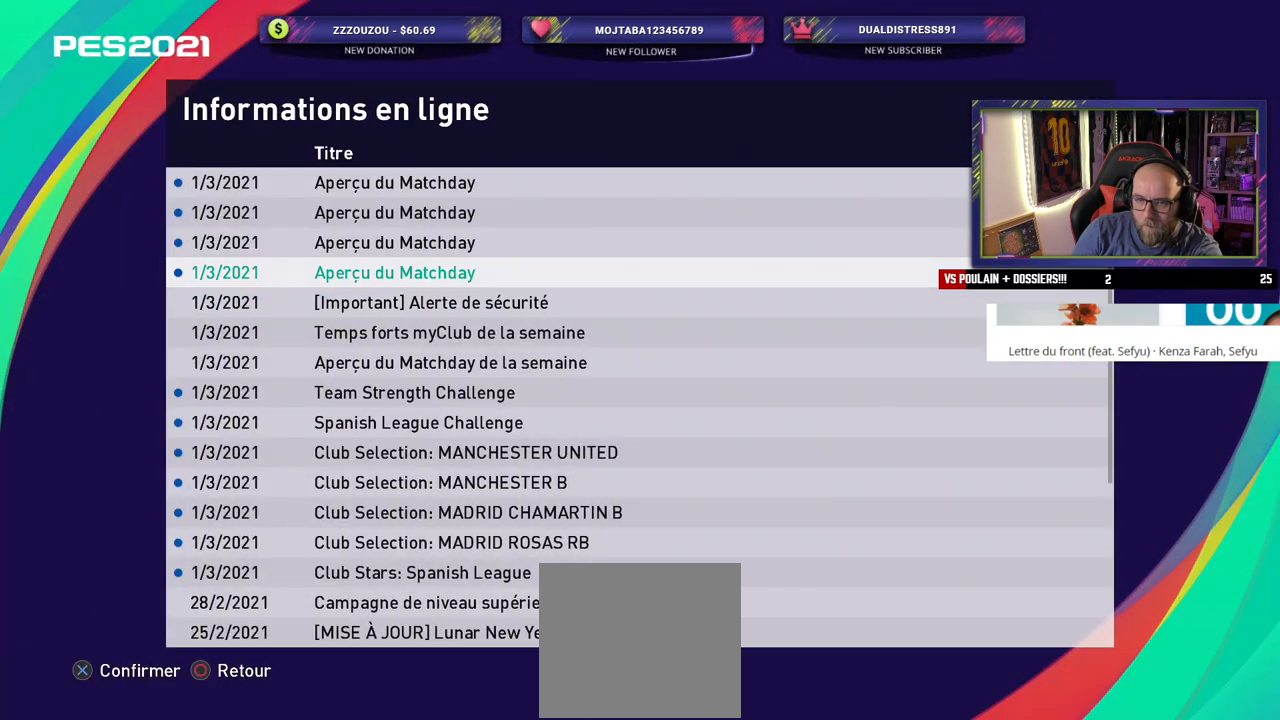
{"buttons": ["CIRCLE"], "left_stick": "center", "right_stick": "center", "events": [[420, "CIRCLE", "down"]]}
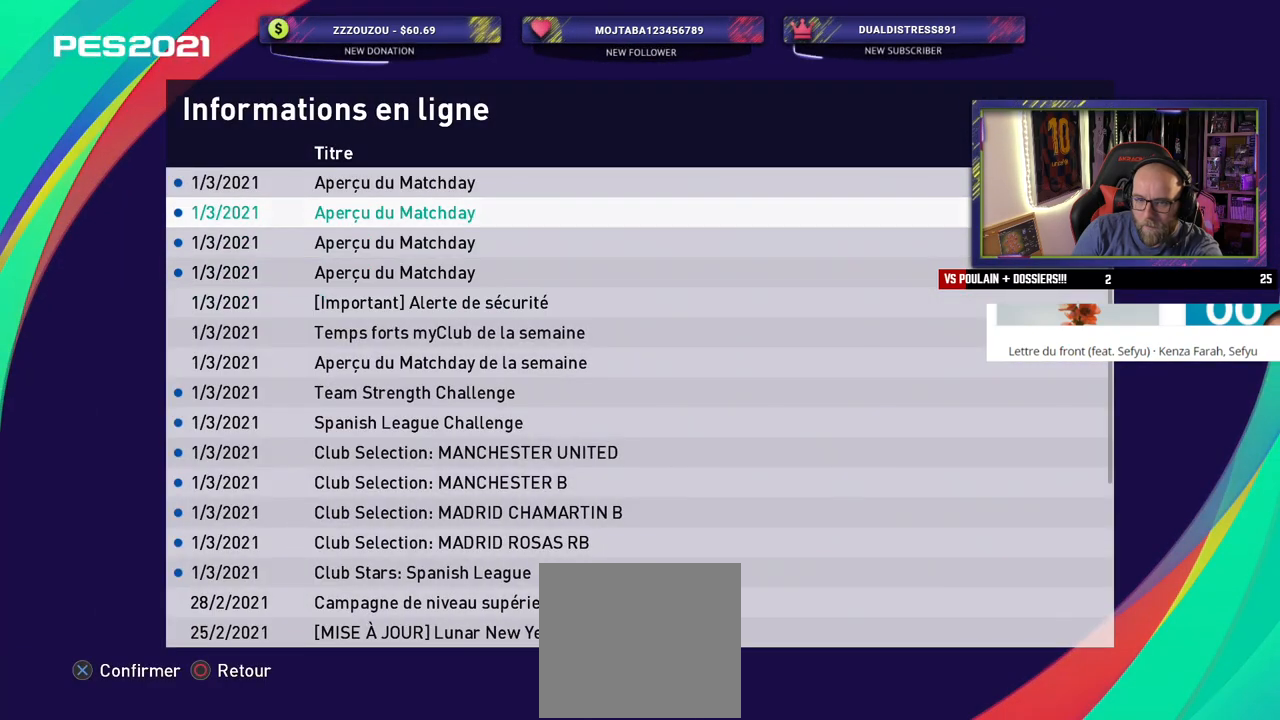
{"buttons": [], "left_stick": "center", "right_stick": "center", "events": [[60, "CIRCLE", "up"], [200, "CIRCLE", "down"], [300, "CIRCLE", "up"]]}
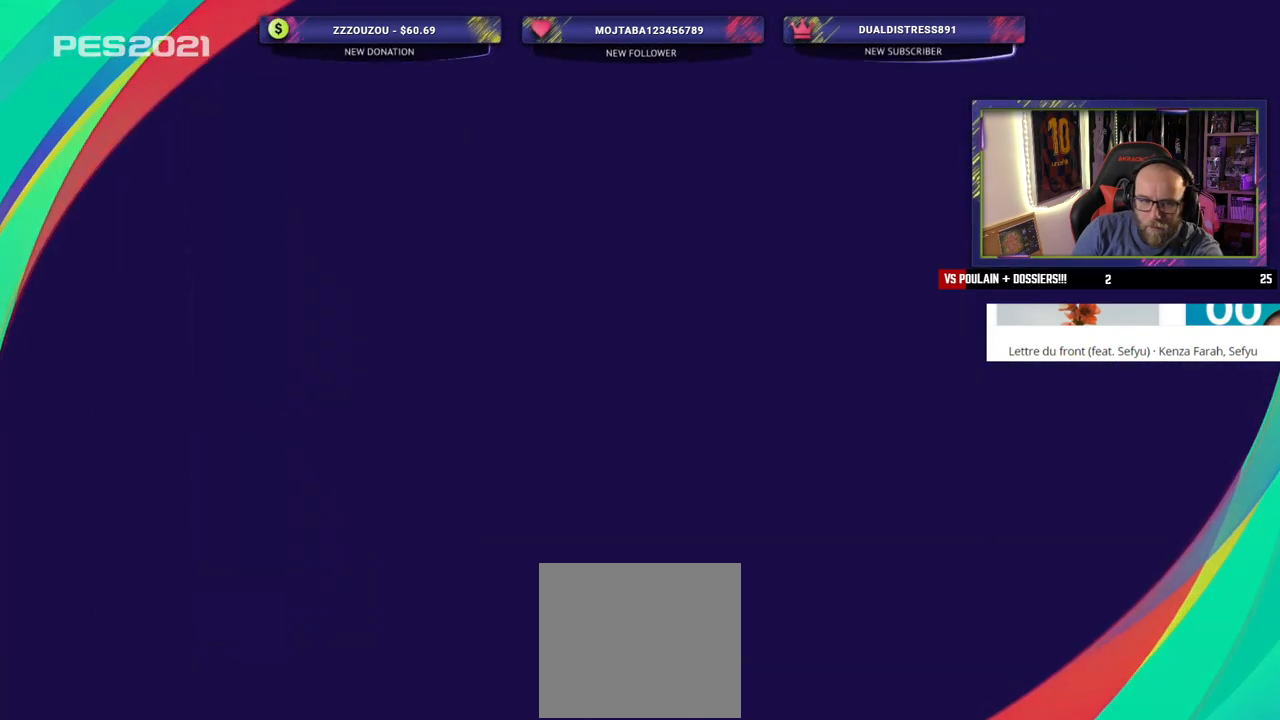
{"buttons": [], "left_stick": "center", "right_stick": "center", "events": []}
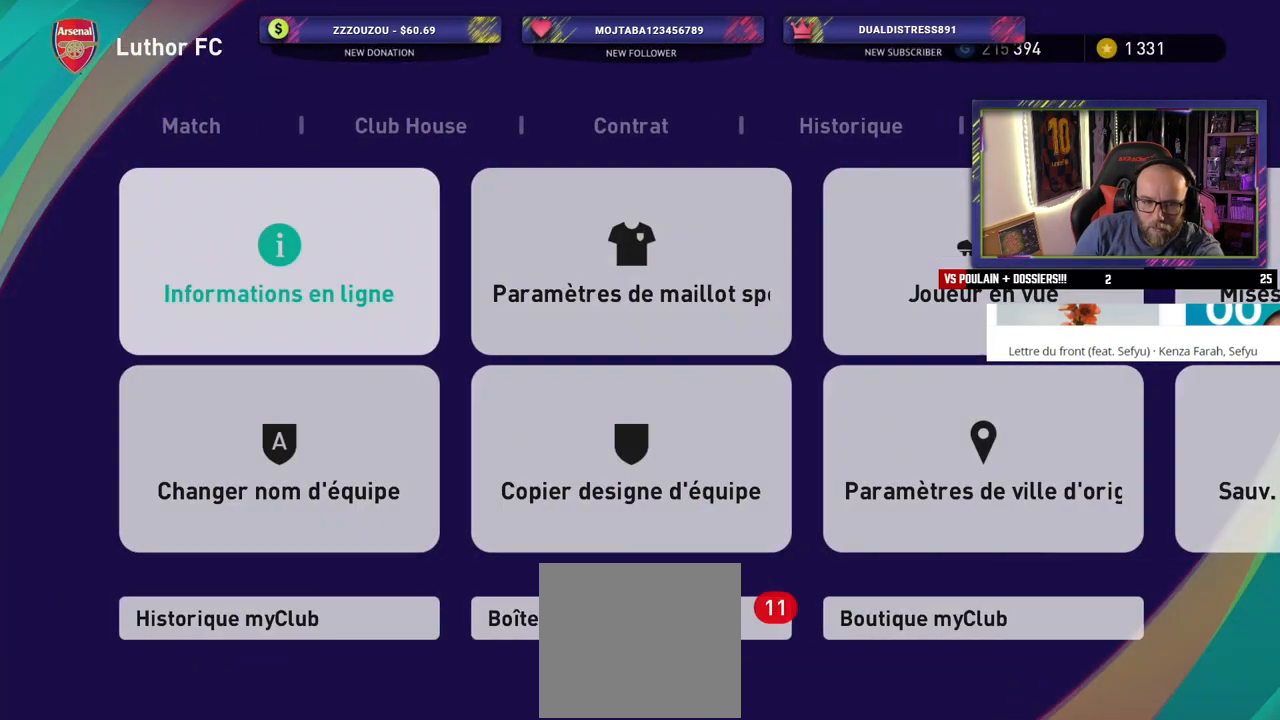
{"buttons": [], "left_stick": "center", "right_stick": "center", "events": []}
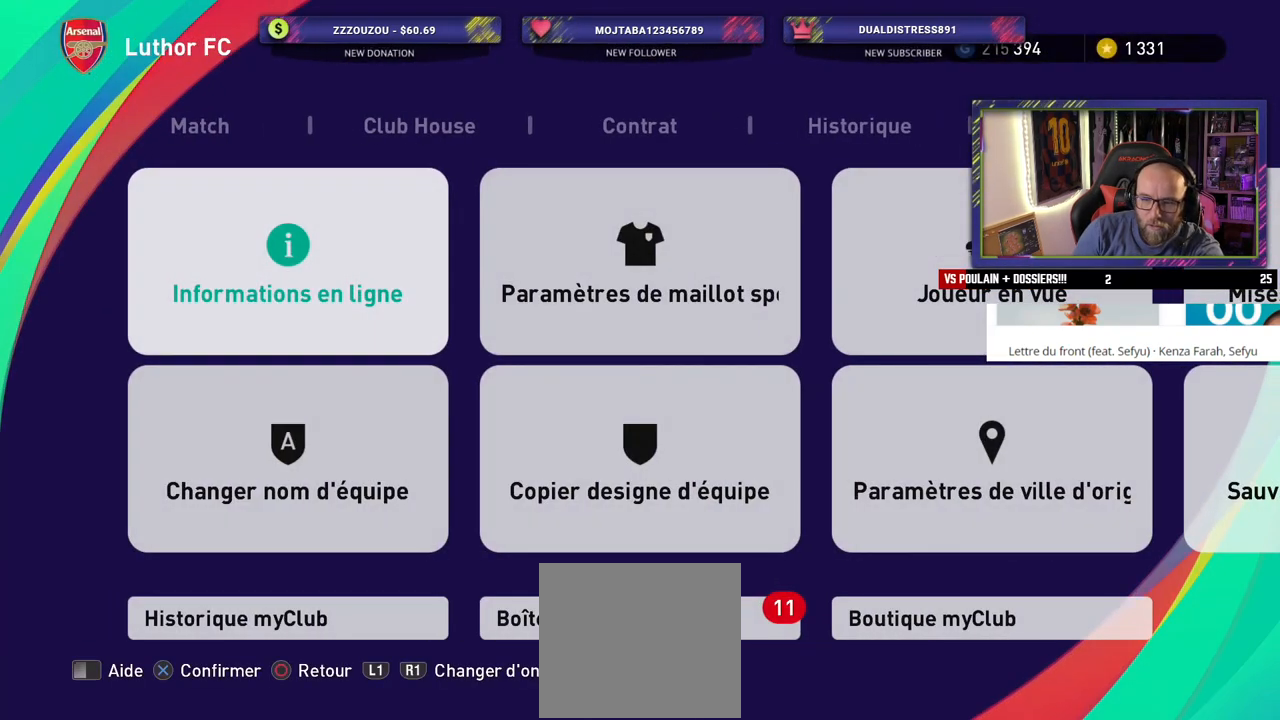
{"buttons": [], "left_stick": "center", "right_stick": "center", "events": [[240, "L1", "down"], [440, "L1", "up"]]}
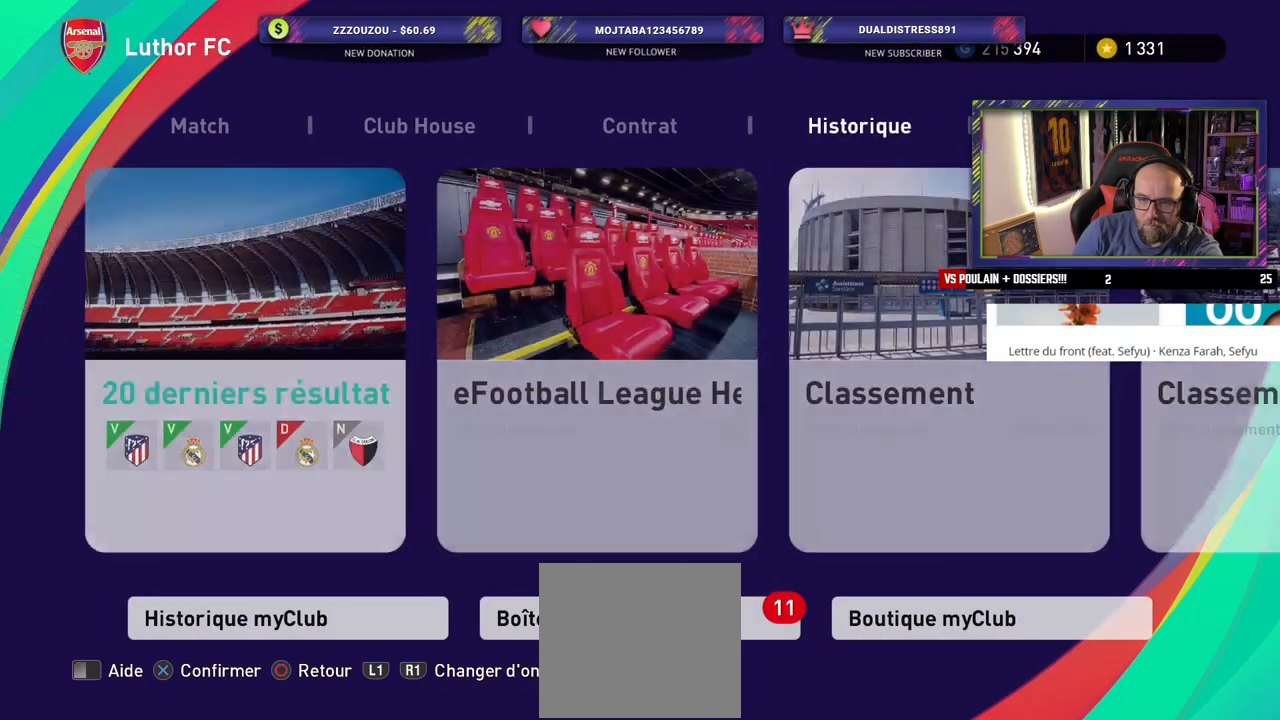
{"buttons": [], "left_stick": "center", "right_stick": "center", "events": [[40, "L1", "down"], [200, "L1", "up"], [280, "L1", "down"], [420, "L1", "up"]]}
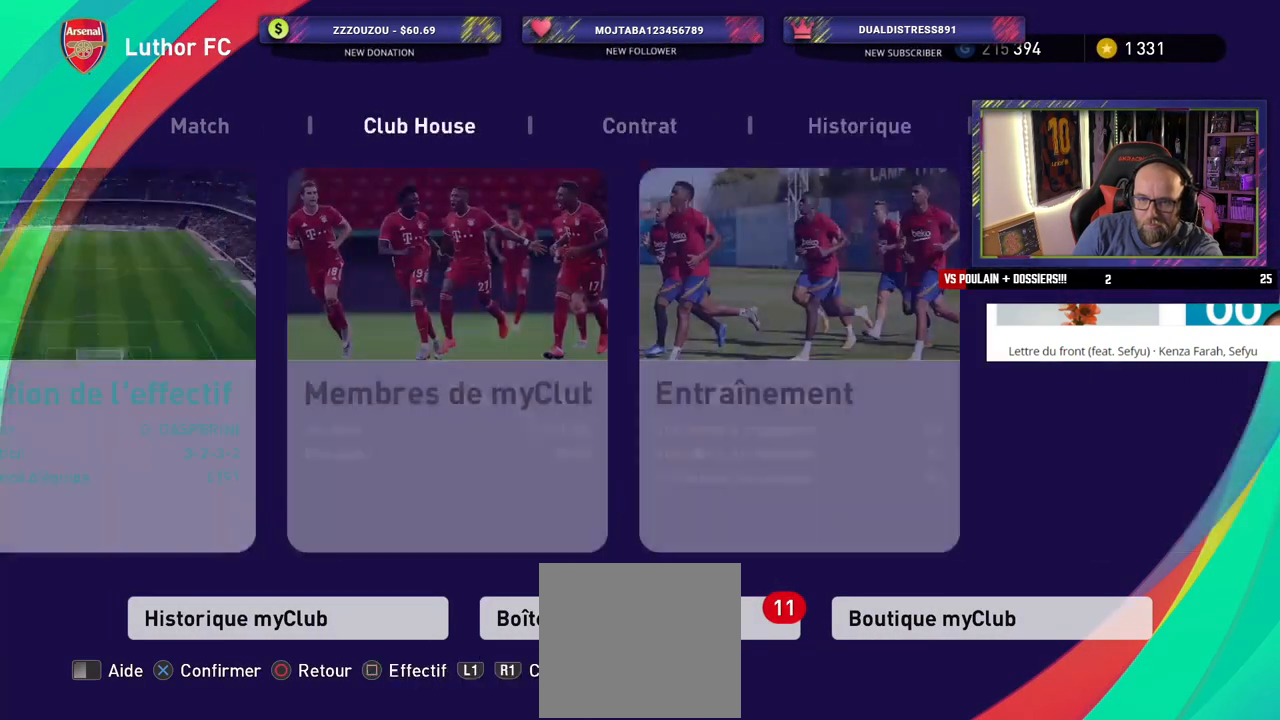
{"buttons": [], "left_stick": "center", "right_stick": "center", "events": [[20, "L1", "down"], [180, "L1", "up"]]}
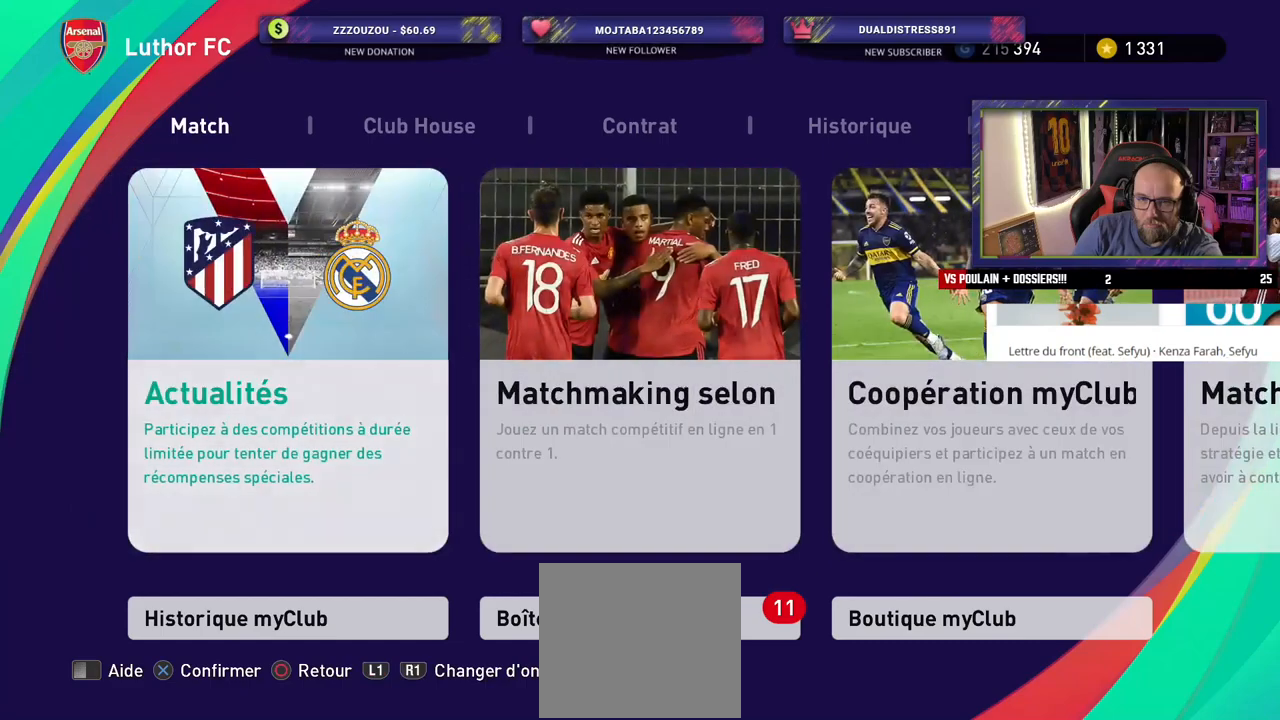
{"buttons": [], "left_stick": "center", "right_stick": "center", "events": []}
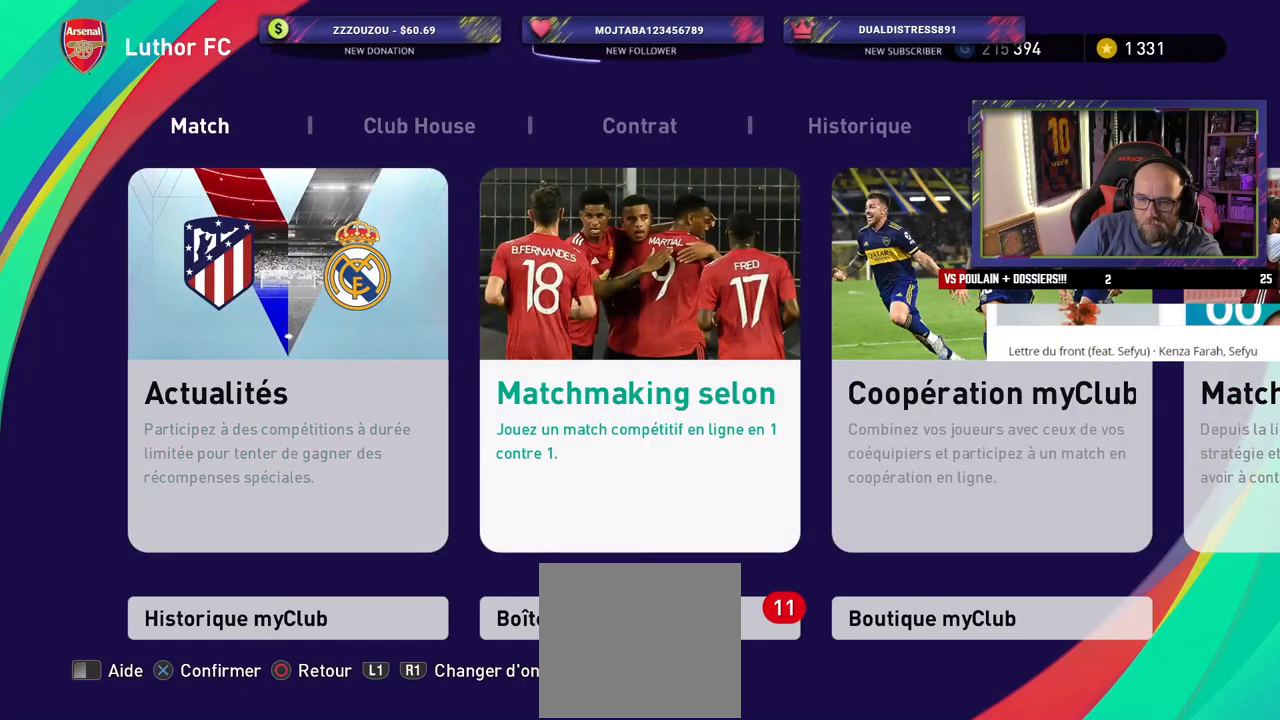
{"buttons": [], "left_stick": "center", "right_stick": "center", "events": []}
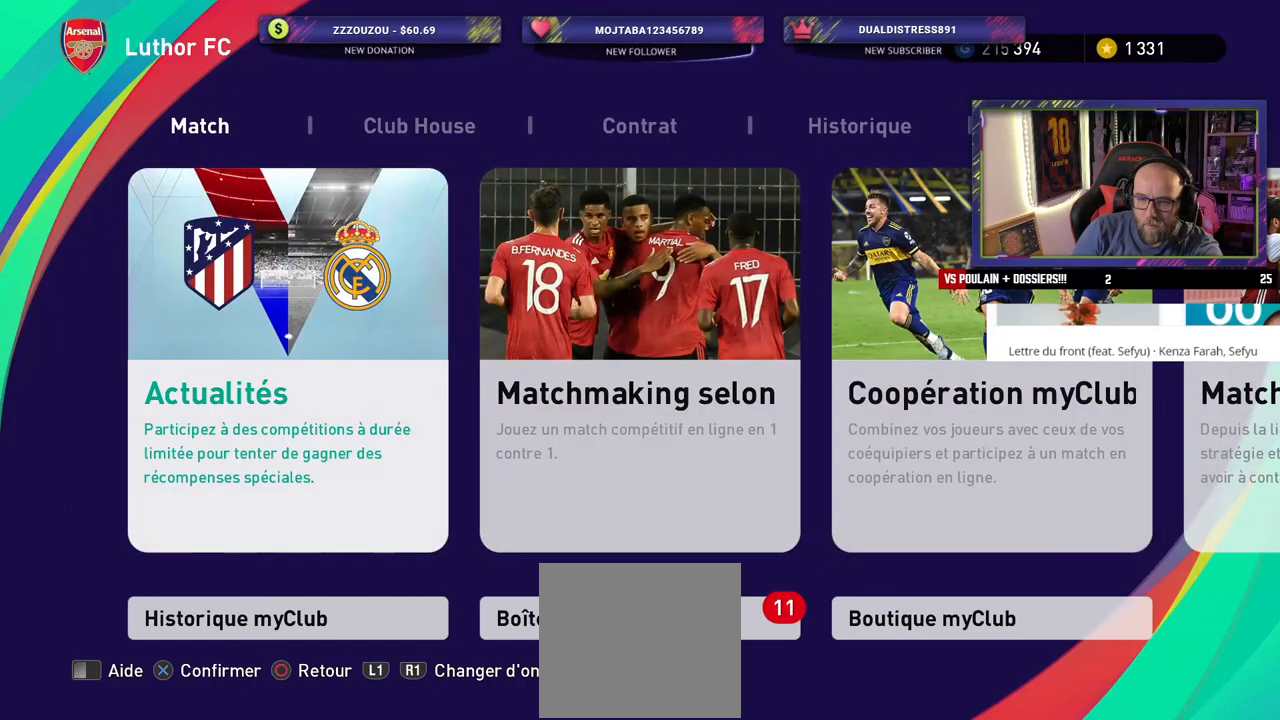
{"buttons": [], "left_stick": "center", "right_stick": "center", "events": []}
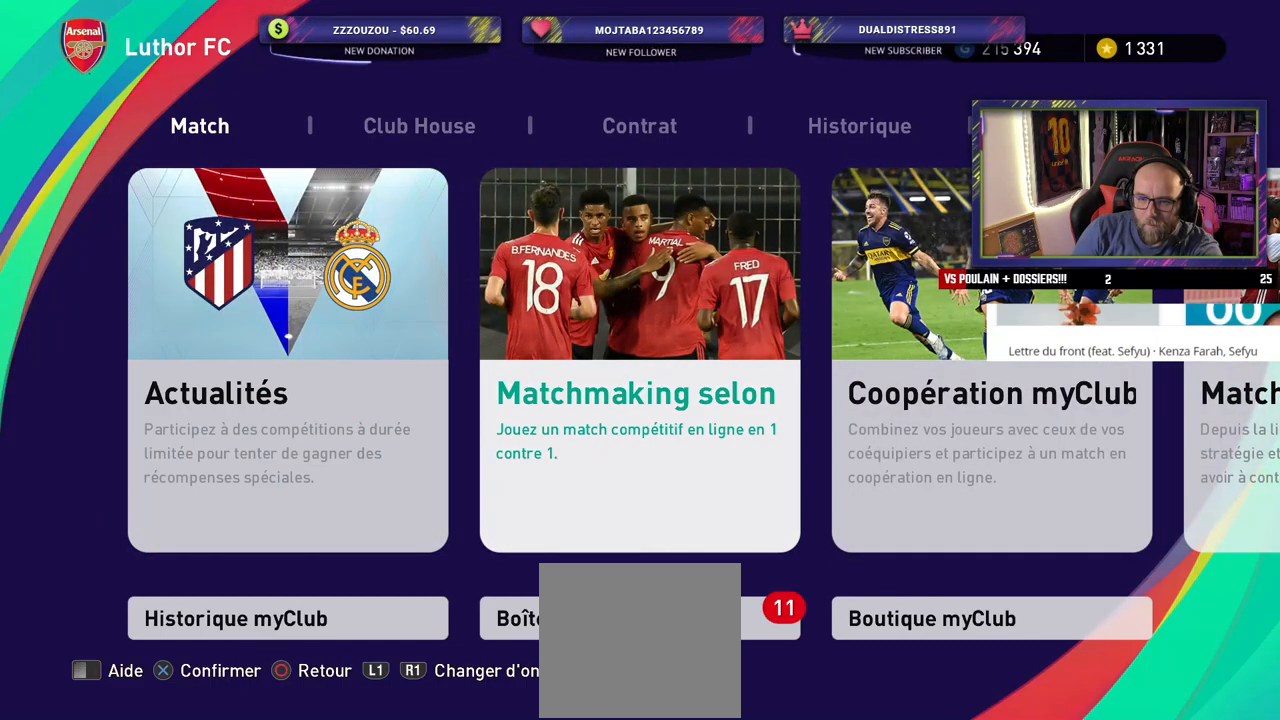
{"buttons": [], "left_stick": "center", "right_stick": "center", "events": [[60, "CROSS", "down"], [200, "CROSS", "up"]]}
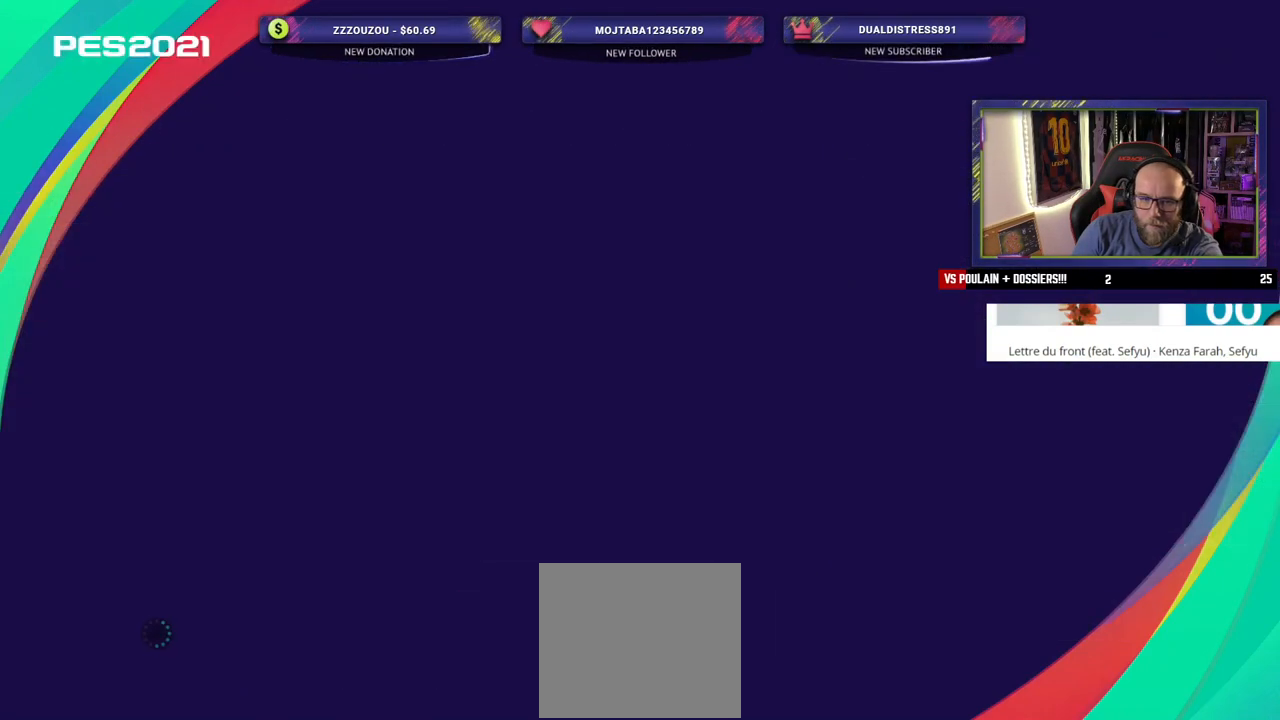
{"buttons": [], "left_stick": "center", "right_stick": "center", "events": []}
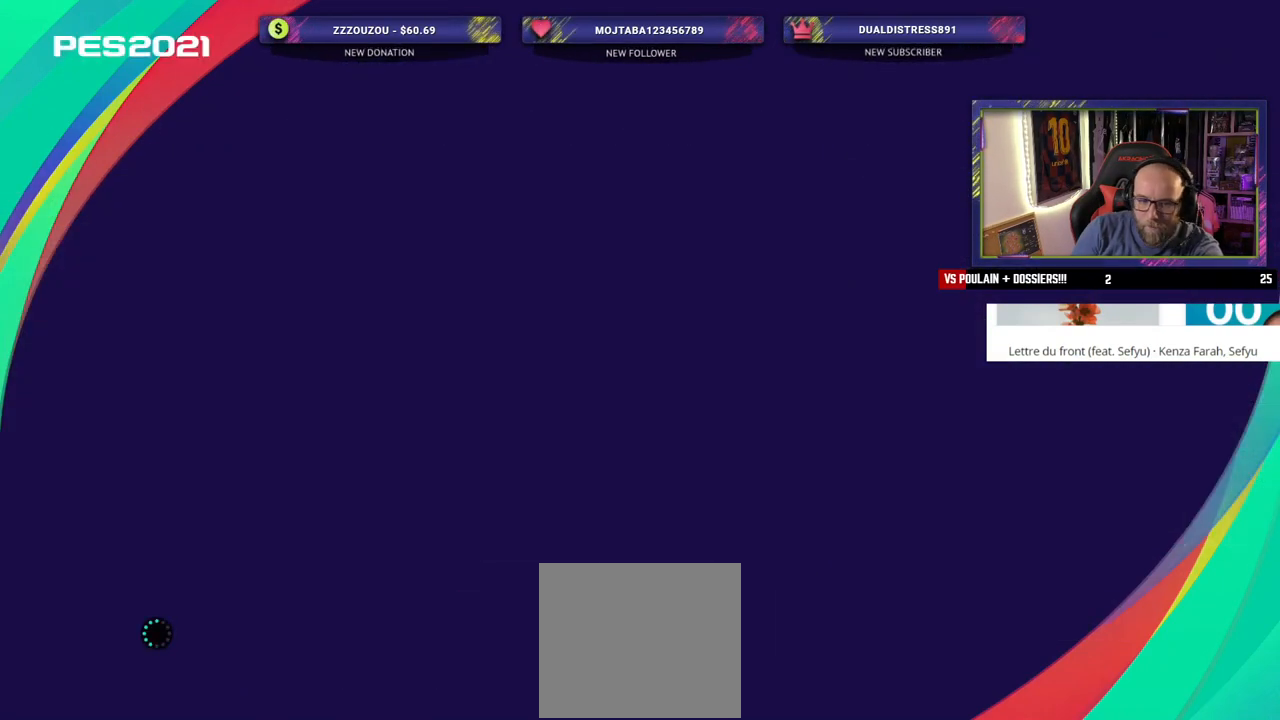
{"buttons": [], "left_stick": "center", "right_stick": "center", "events": []}
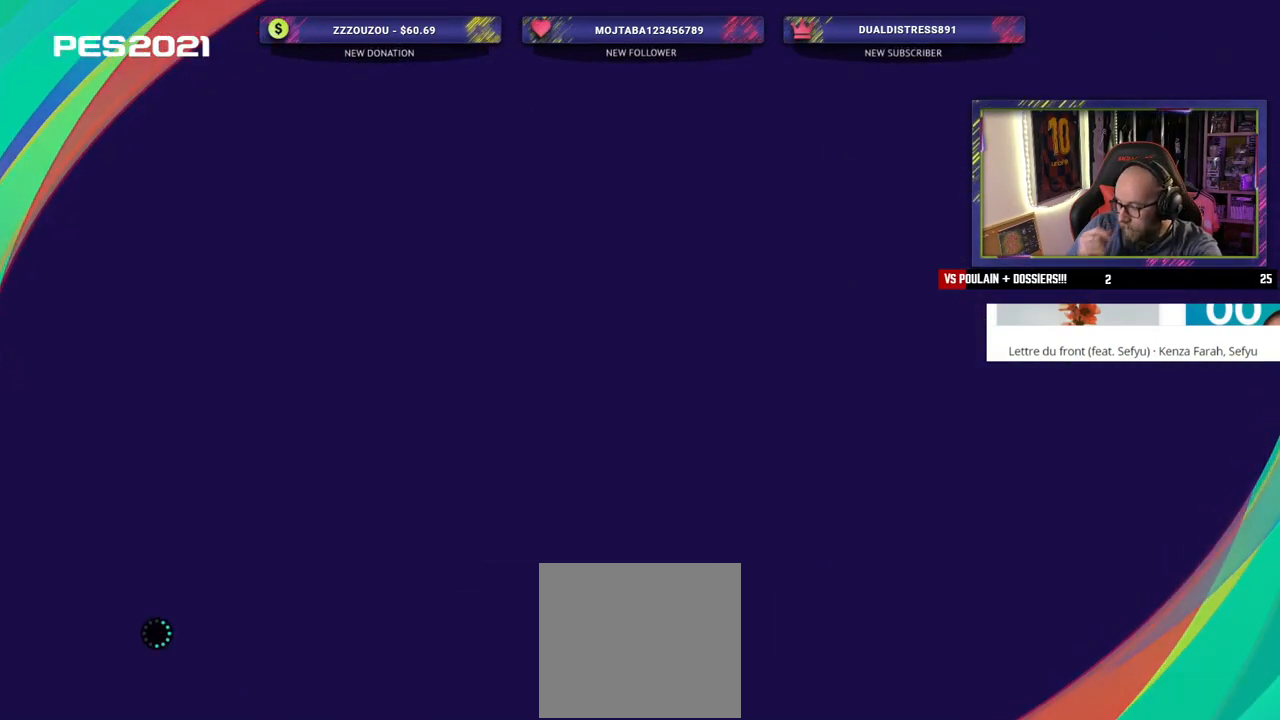
{"buttons": [], "left_stick": "center", "right_stick": "center", "events": []}
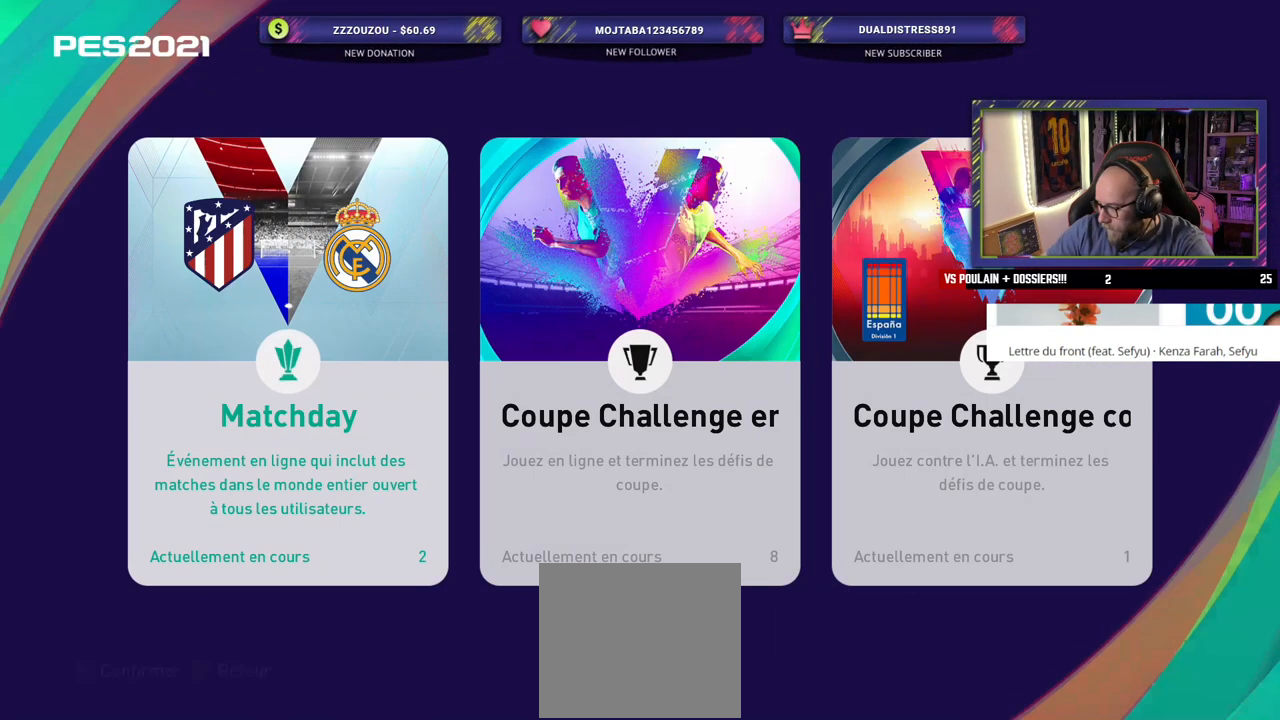
{"buttons": [], "left_stick": "center", "right_stick": "center", "events": []}
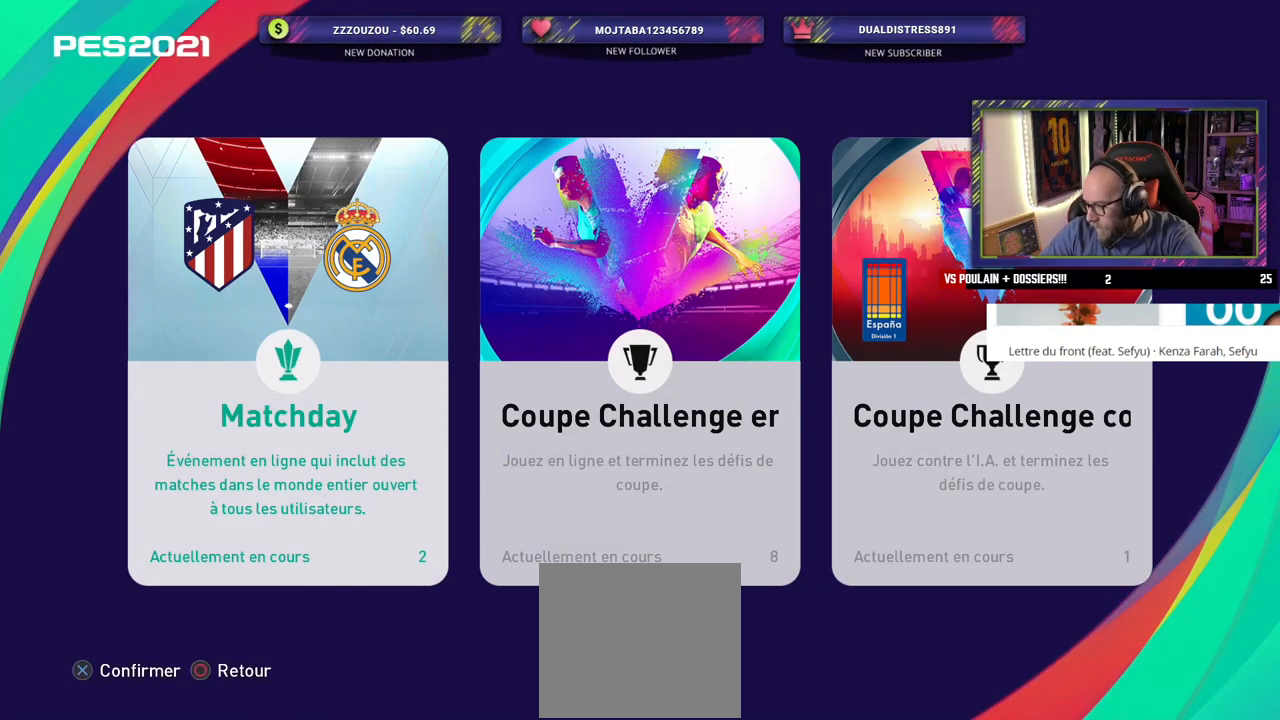
{"buttons": [], "left_stick": "center", "right_stick": "center", "events": []}